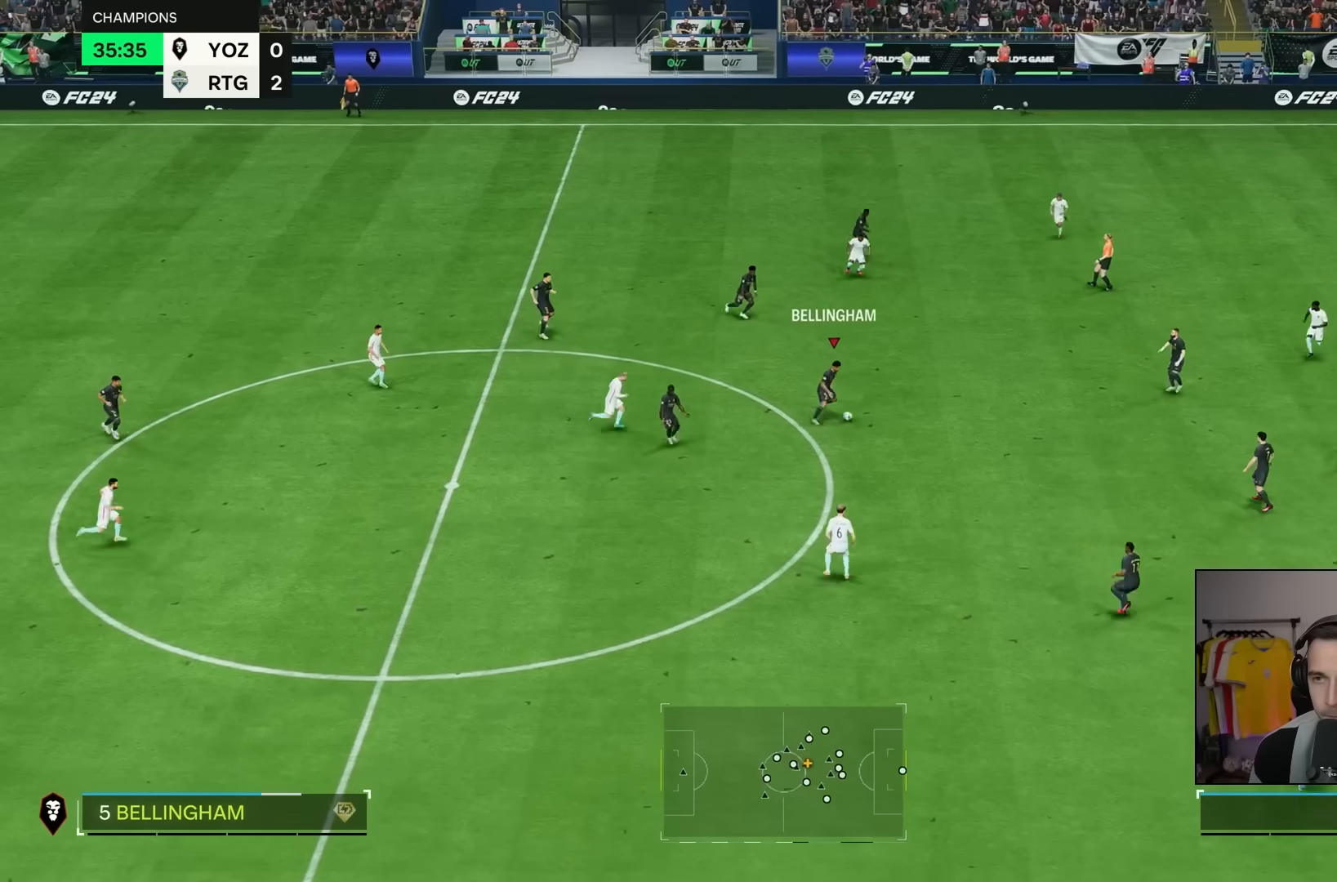
Gameplay with a controller (PlayStation layout); each line is a JSON object with the inputs held at the frame after it (dt_ms = milliseconds from this image to that frame). "events" lists button and stick changes between this image and that frame as [ms after this image, input, new state], when the widget could be followed in between. Not read: L3 R3.
{"dt_ms": 500, "buttons": [], "left_stick": "right", "right_stick": "center", "events": [[167, "left_stick", "right"]]}
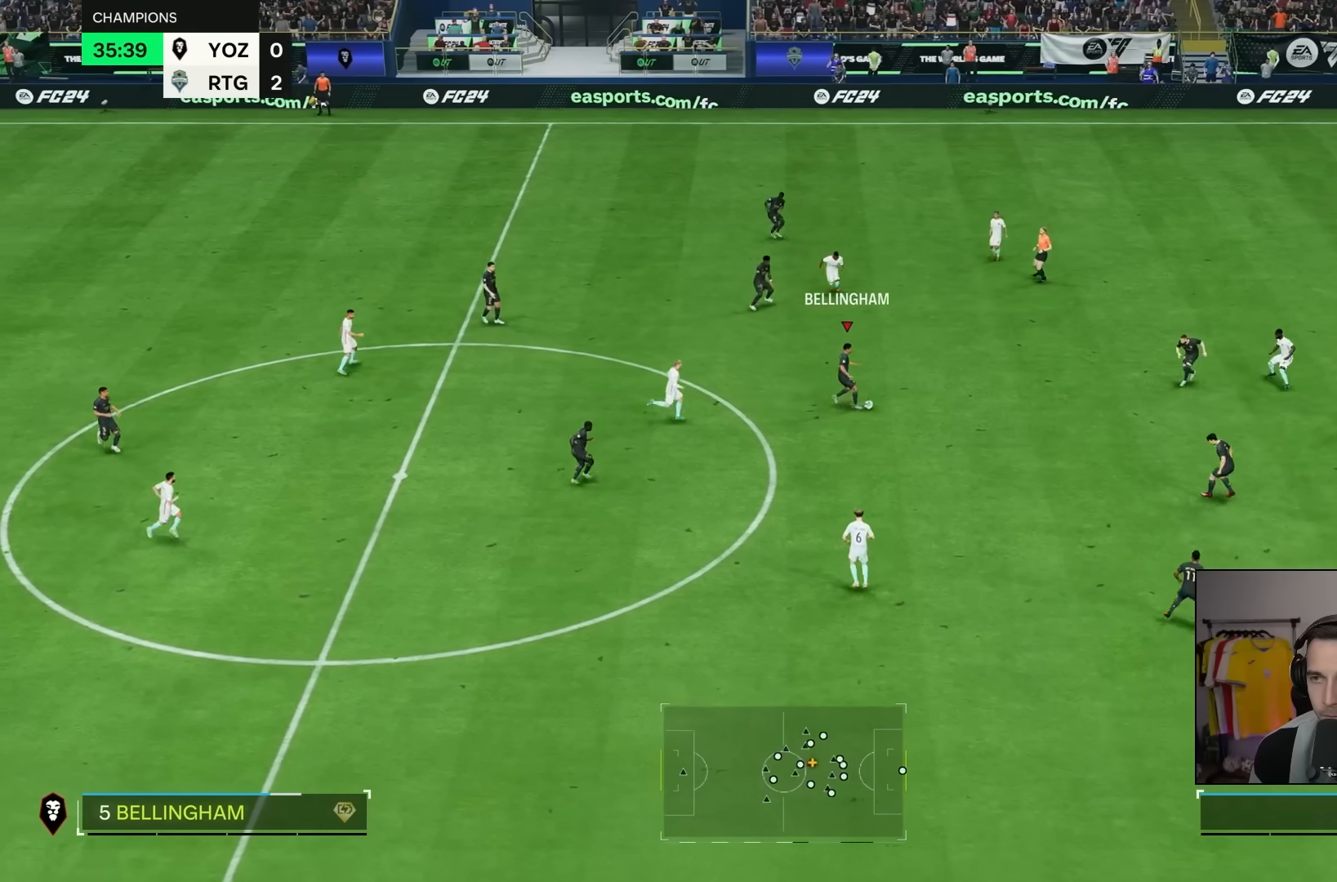
{"dt_ms": 500, "buttons": [], "left_stick": "down-right", "right_stick": "center", "events": [[250, "left_stick", "down-right"]]}
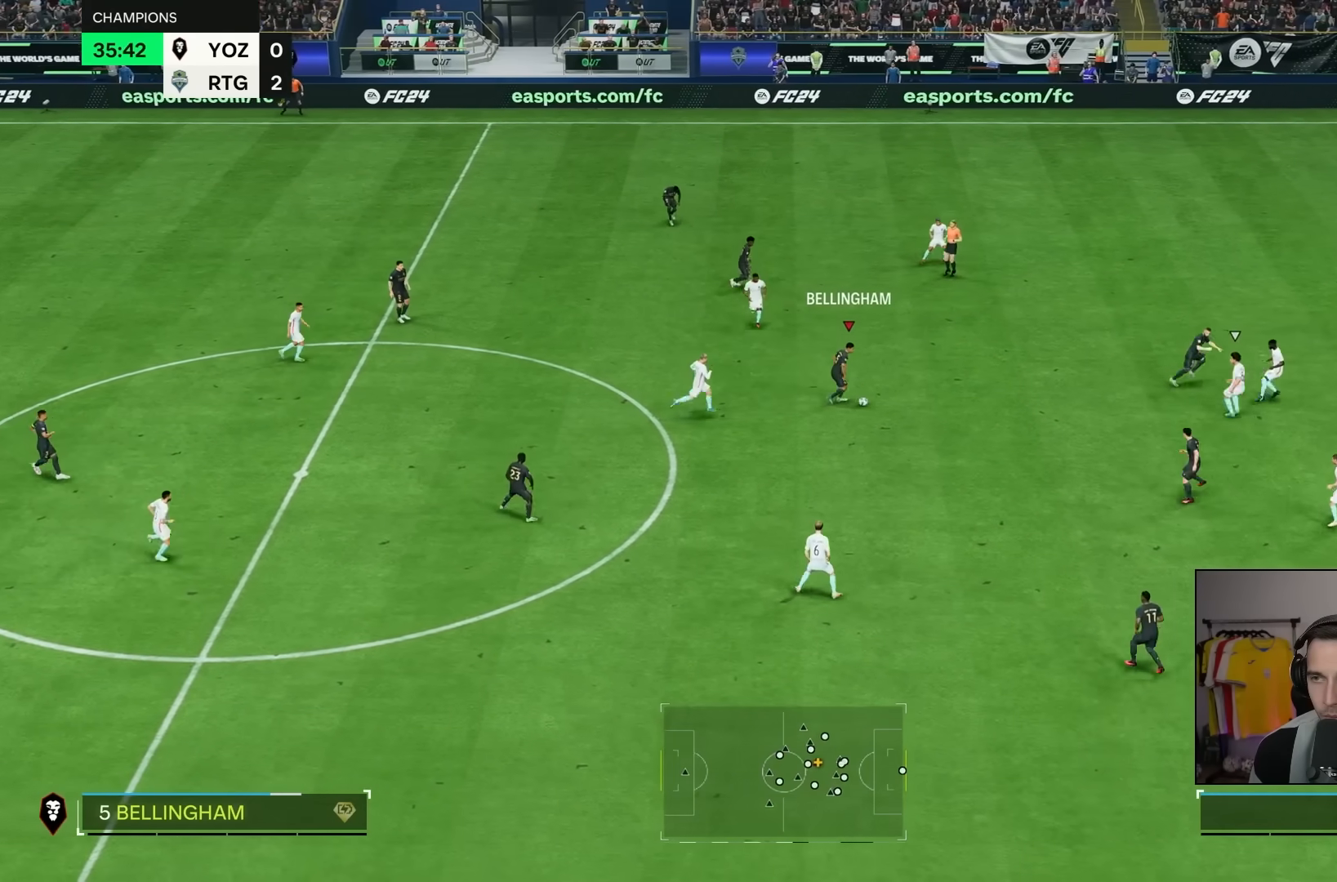
{"dt_ms": 500, "buttons": [], "left_stick": "right", "right_stick": "center", "events": [[317, "left_stick", "right"]]}
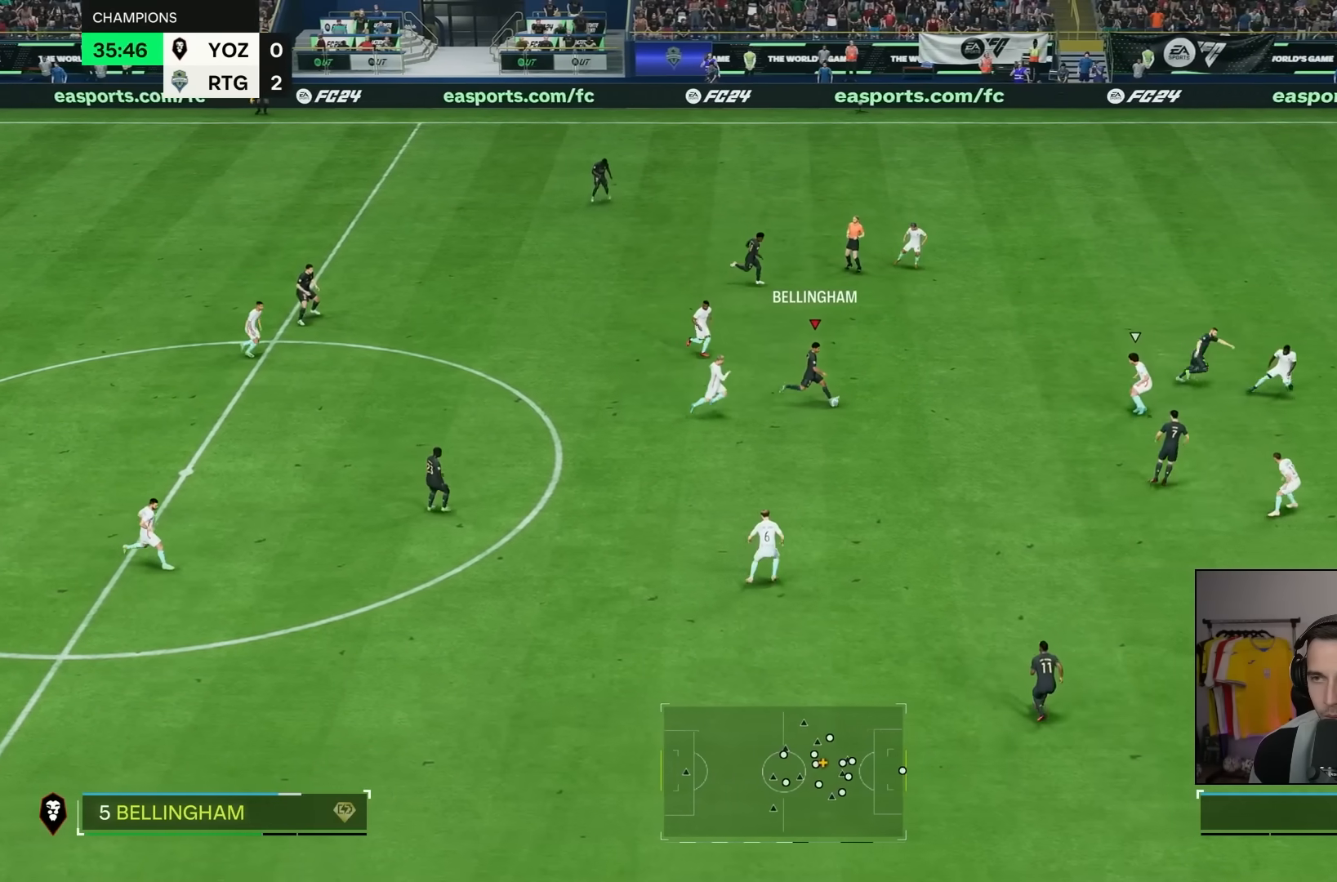
{"dt_ms": 500, "buttons": ["R2"], "left_stick": "right", "right_stick": "center", "events": [[500, "R2", "down"]]}
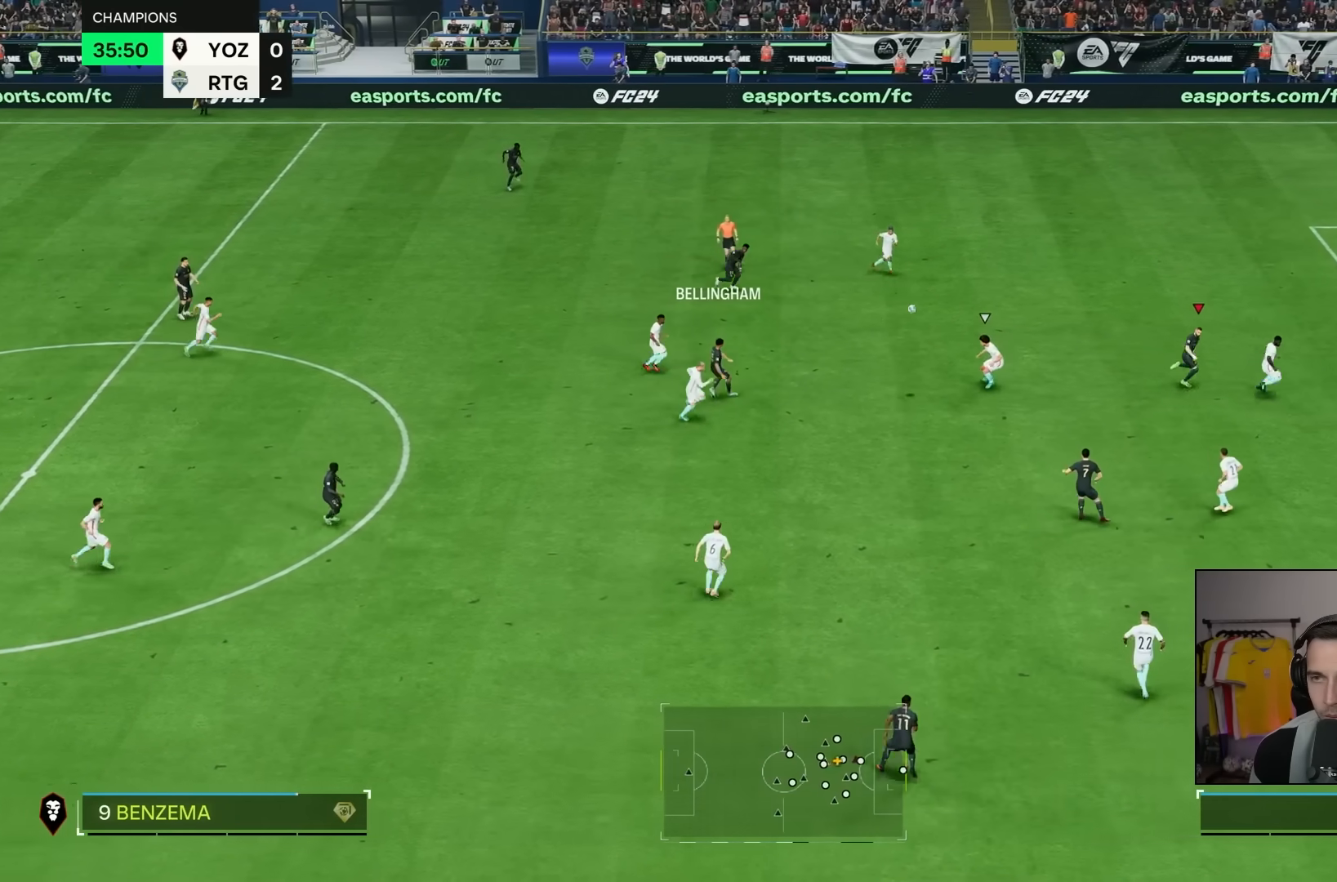
{"dt_ms": 500, "buttons": ["R2"], "left_stick": "right", "right_stick": "center", "events": []}
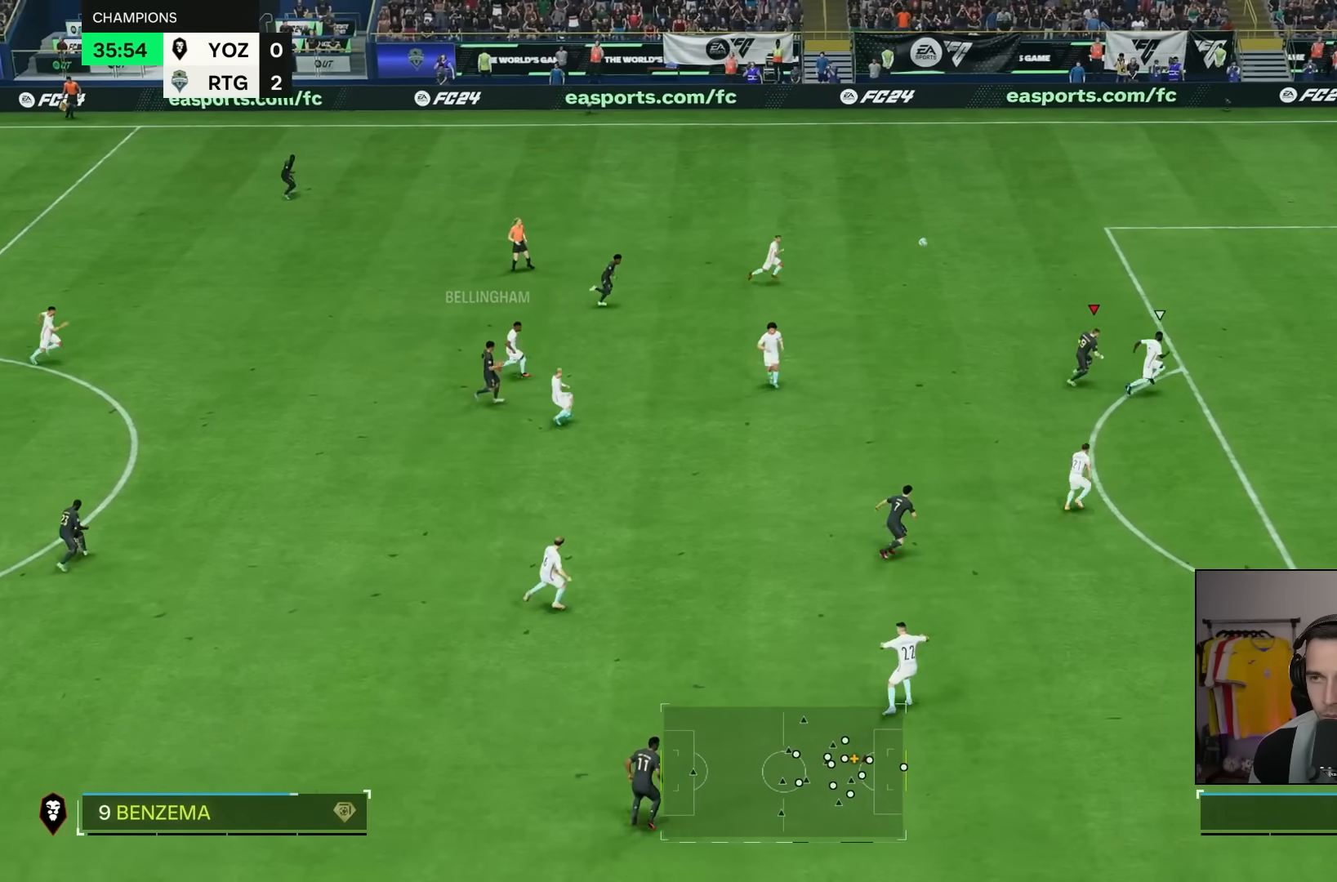
{"dt_ms": 500, "buttons": ["R2"], "left_stick": "down", "right_stick": "center", "events": [[333, "left_stick", "down-right"], [433, "left_stick", "down"]]}
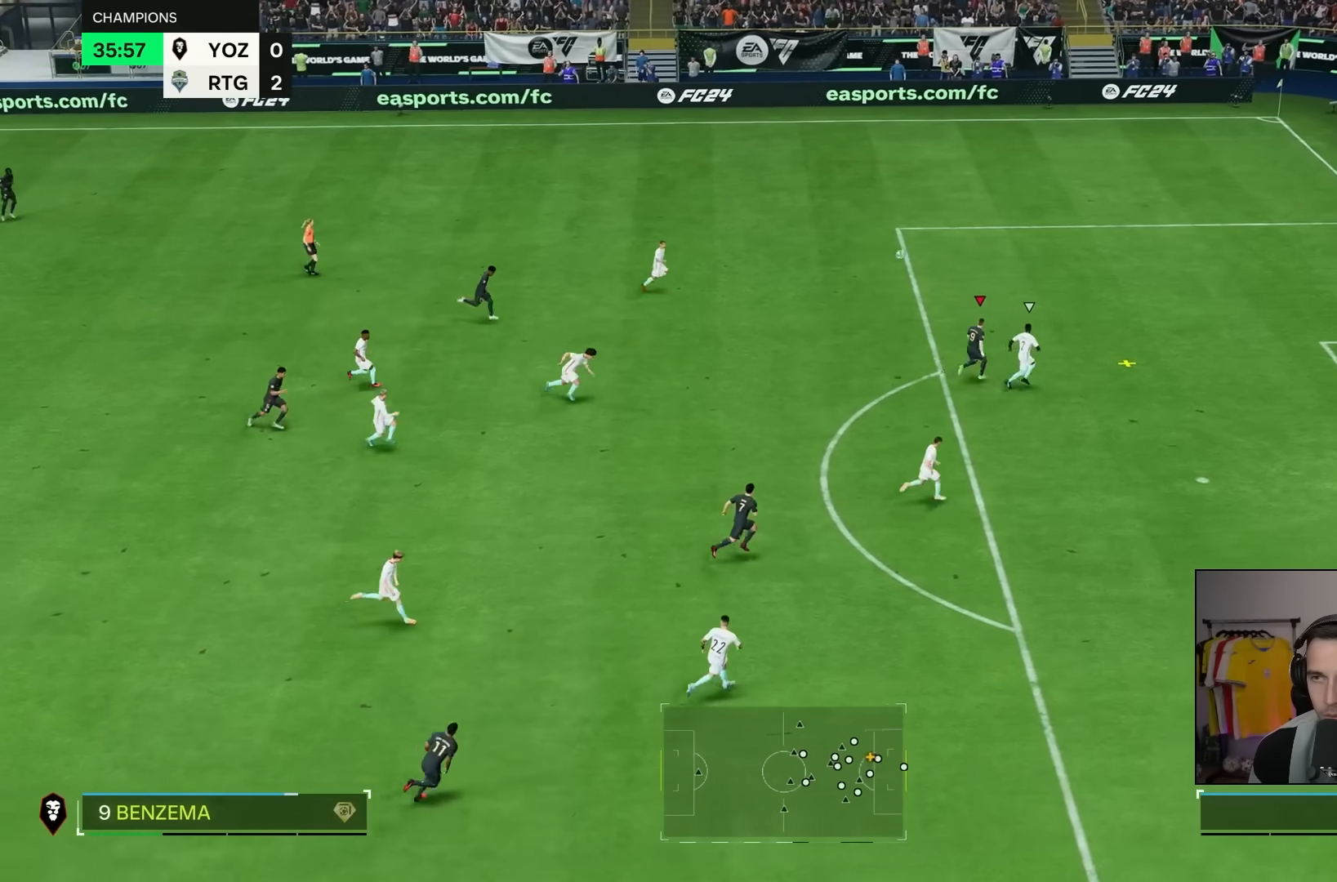
{"dt_ms": 500, "buttons": [], "left_stick": "down", "right_stick": "center"}
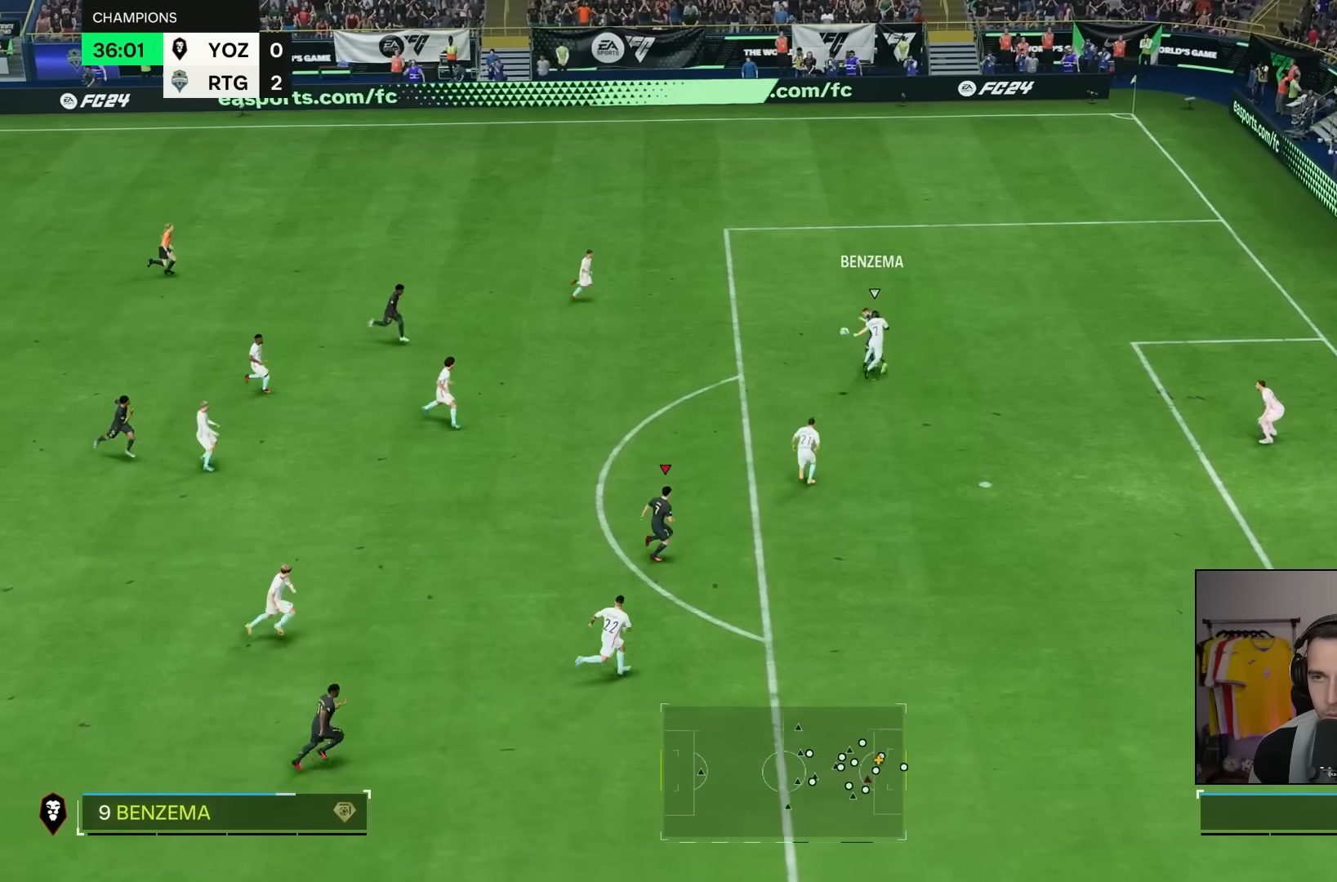
{"dt_ms": 500, "buttons": [], "left_stick": "right", "right_stick": "center", "events": [[233, "left_stick", "down-right"], [367, "left_stick", "right"]]}
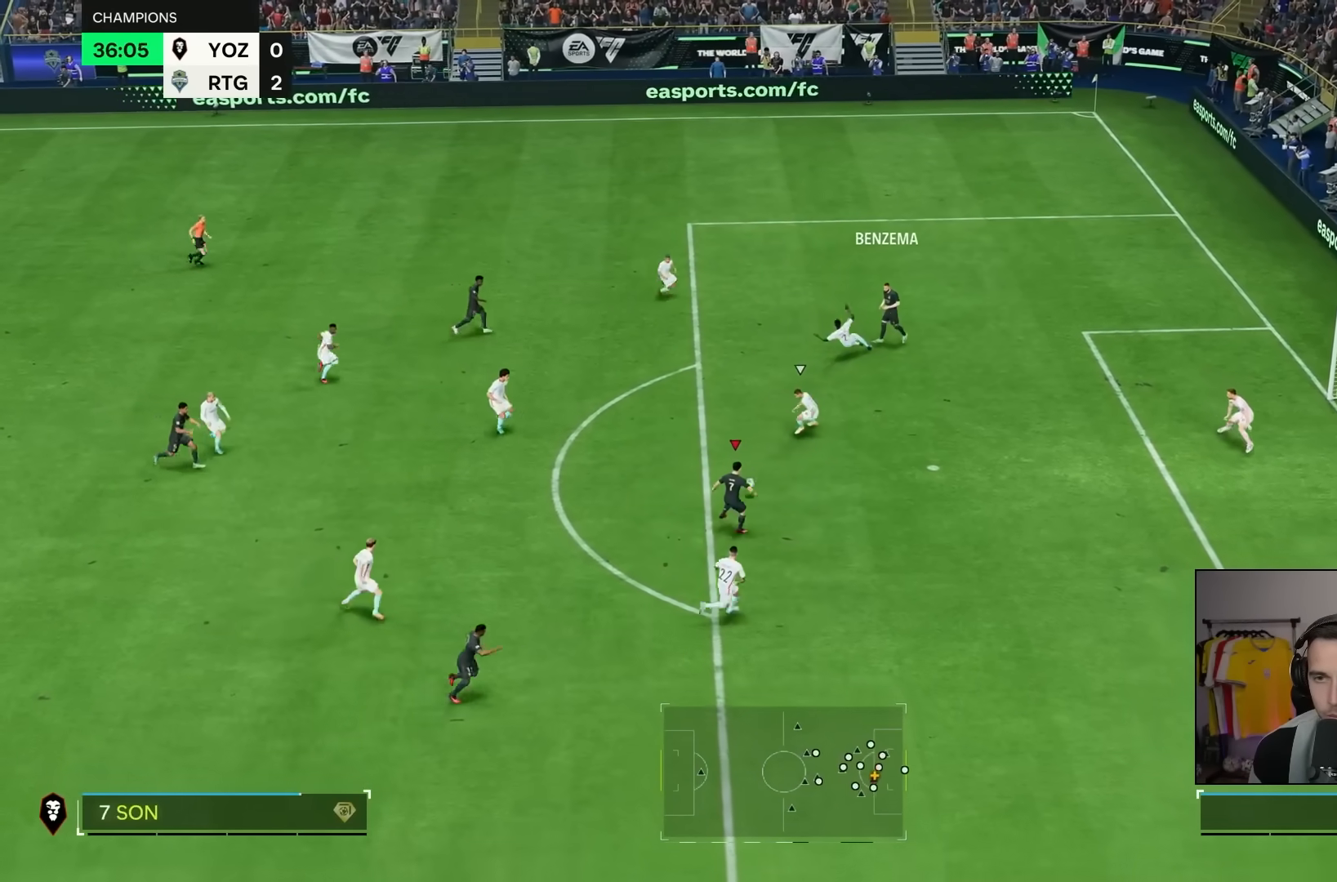
{"dt_ms": 500, "buttons": [], "left_stick": "right", "right_stick": "center", "events": []}
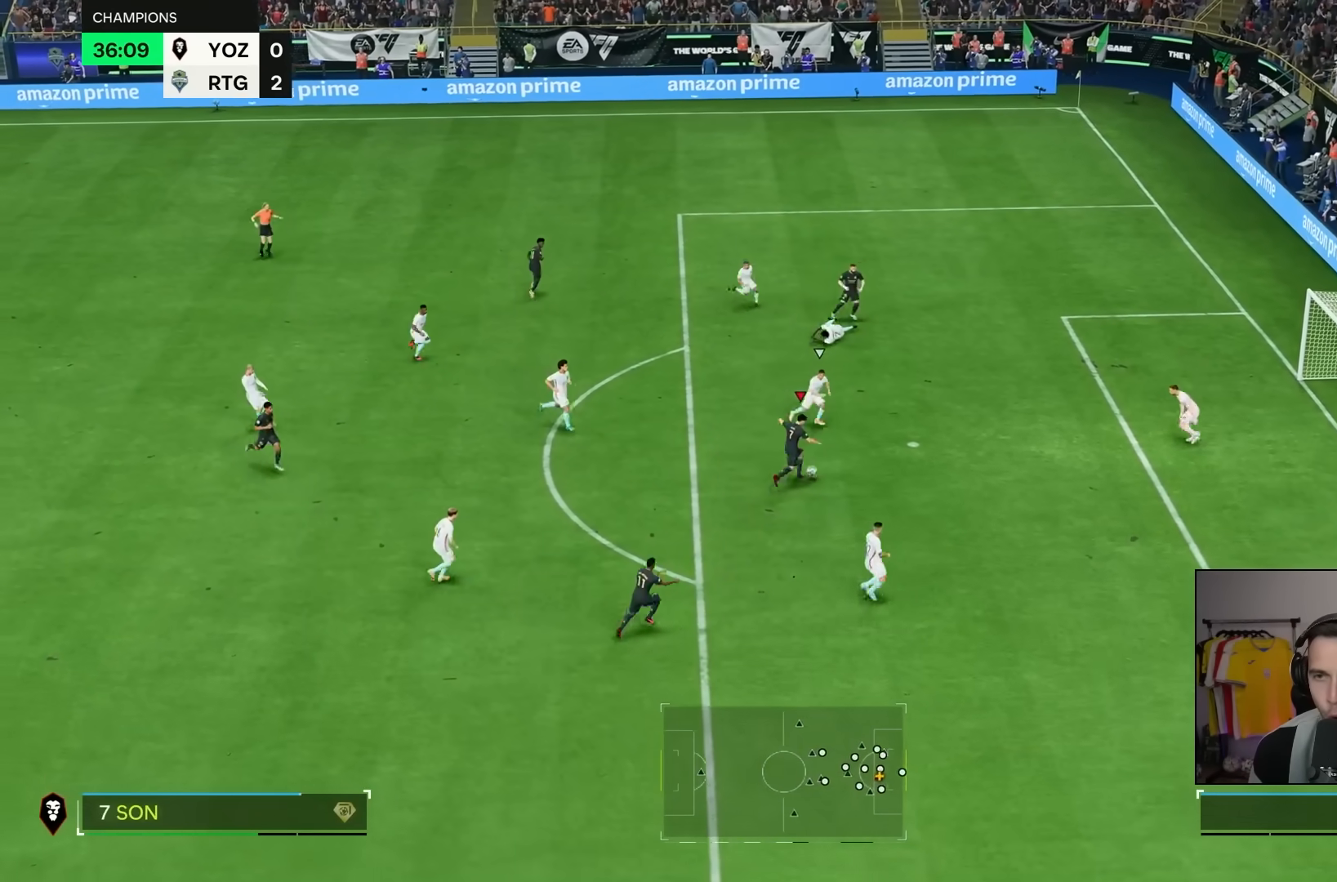
{"dt_ms": 500, "buttons": [], "left_stick": "center", "right_stick": "center", "events": [[250, "left_stick", "center"]]}
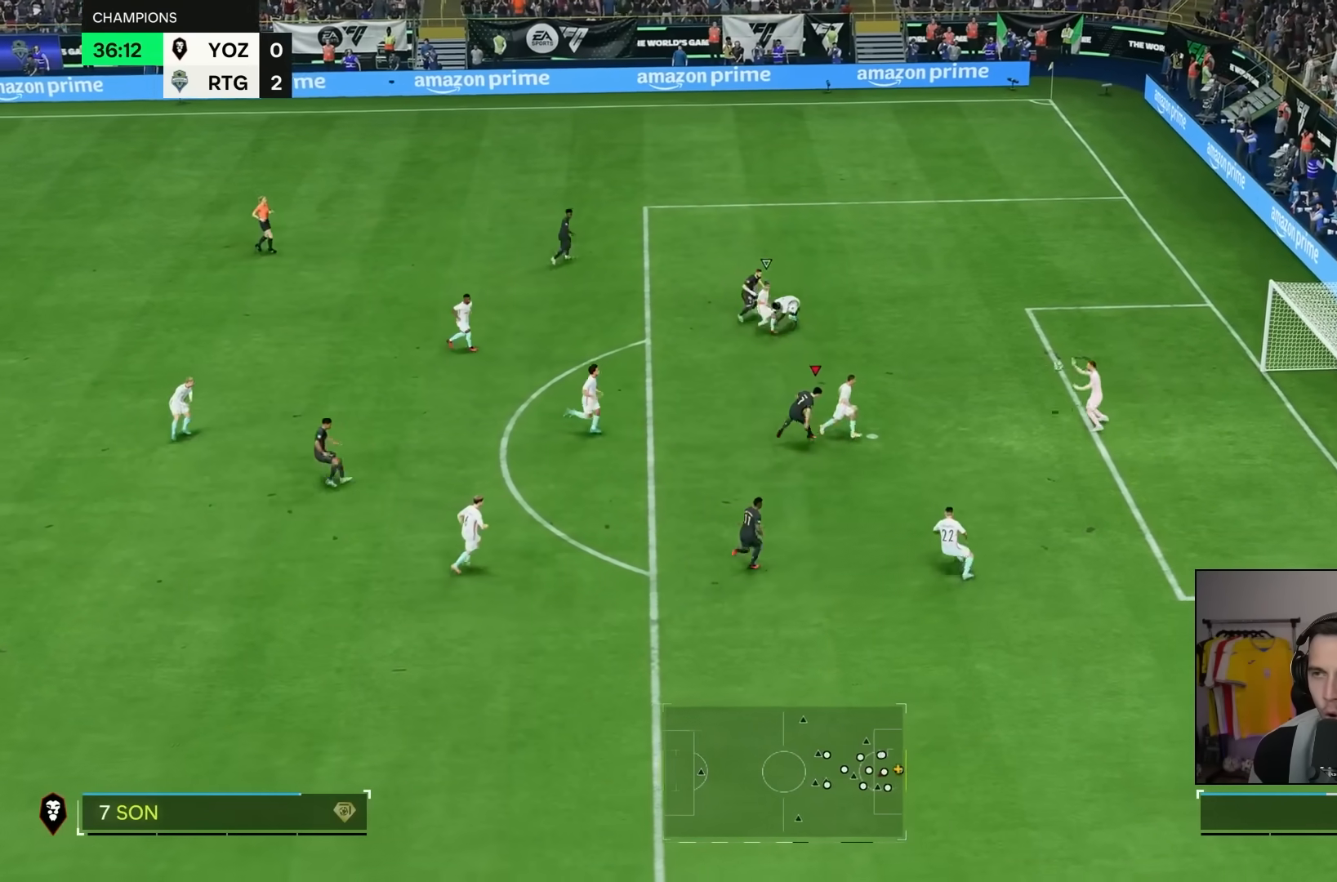
{"dt_ms": 500, "buttons": [], "left_stick": "center", "right_stick": "center"}
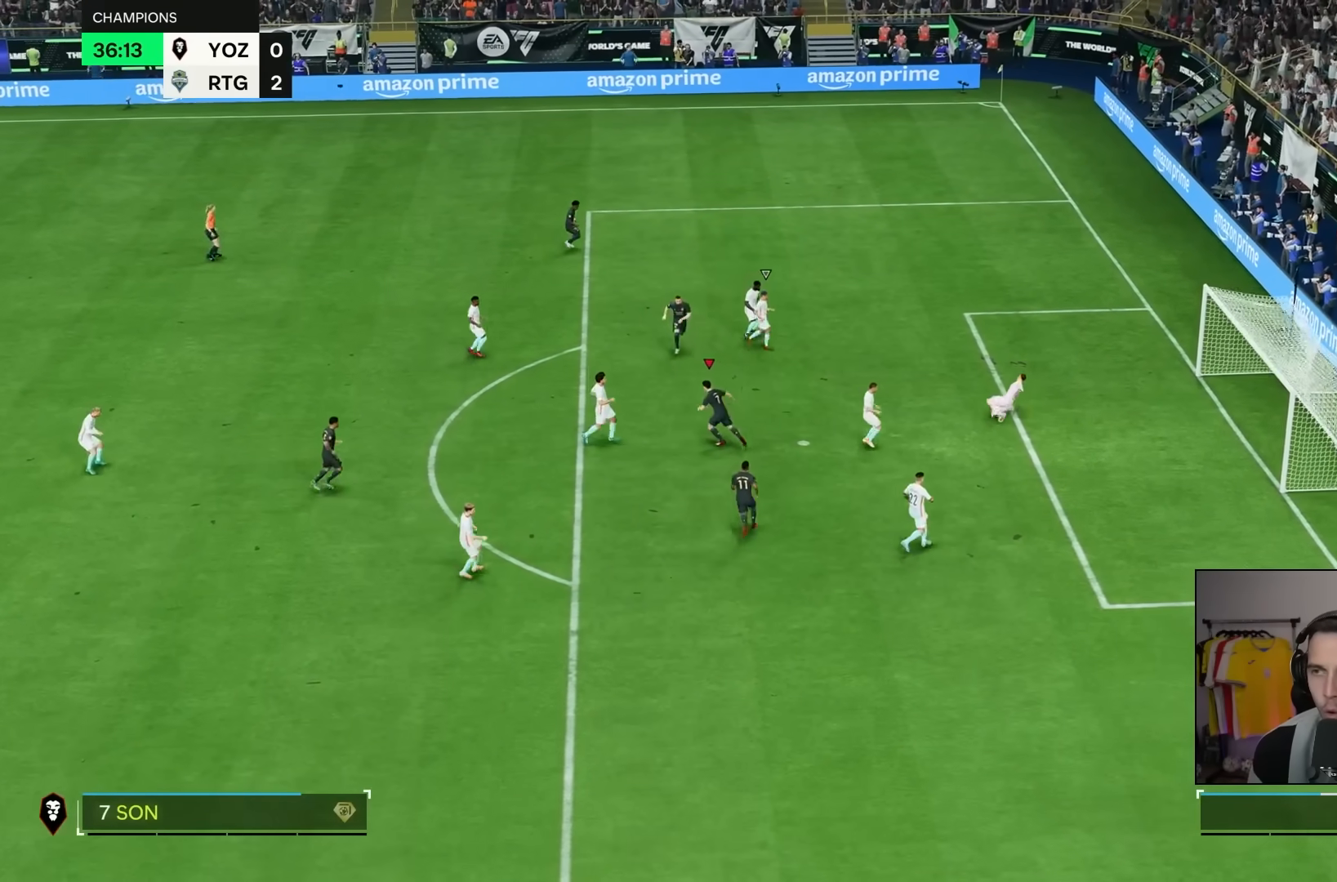
{"dt_ms": 500, "buttons": [], "left_stick": "center", "right_stick": "center", "events": []}
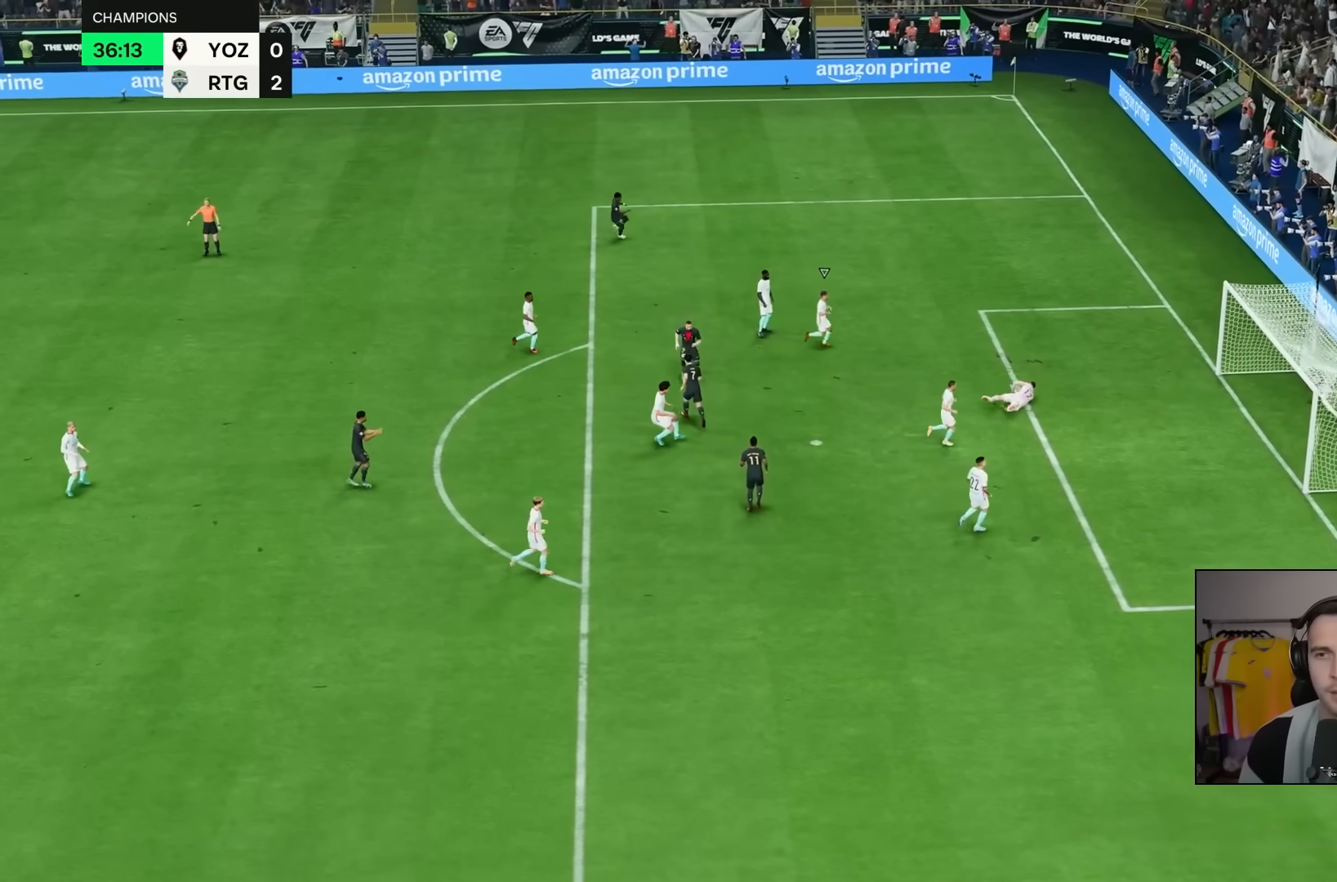
{"dt_ms": 500, "buttons": [], "left_stick": "center", "right_stick": "center"}
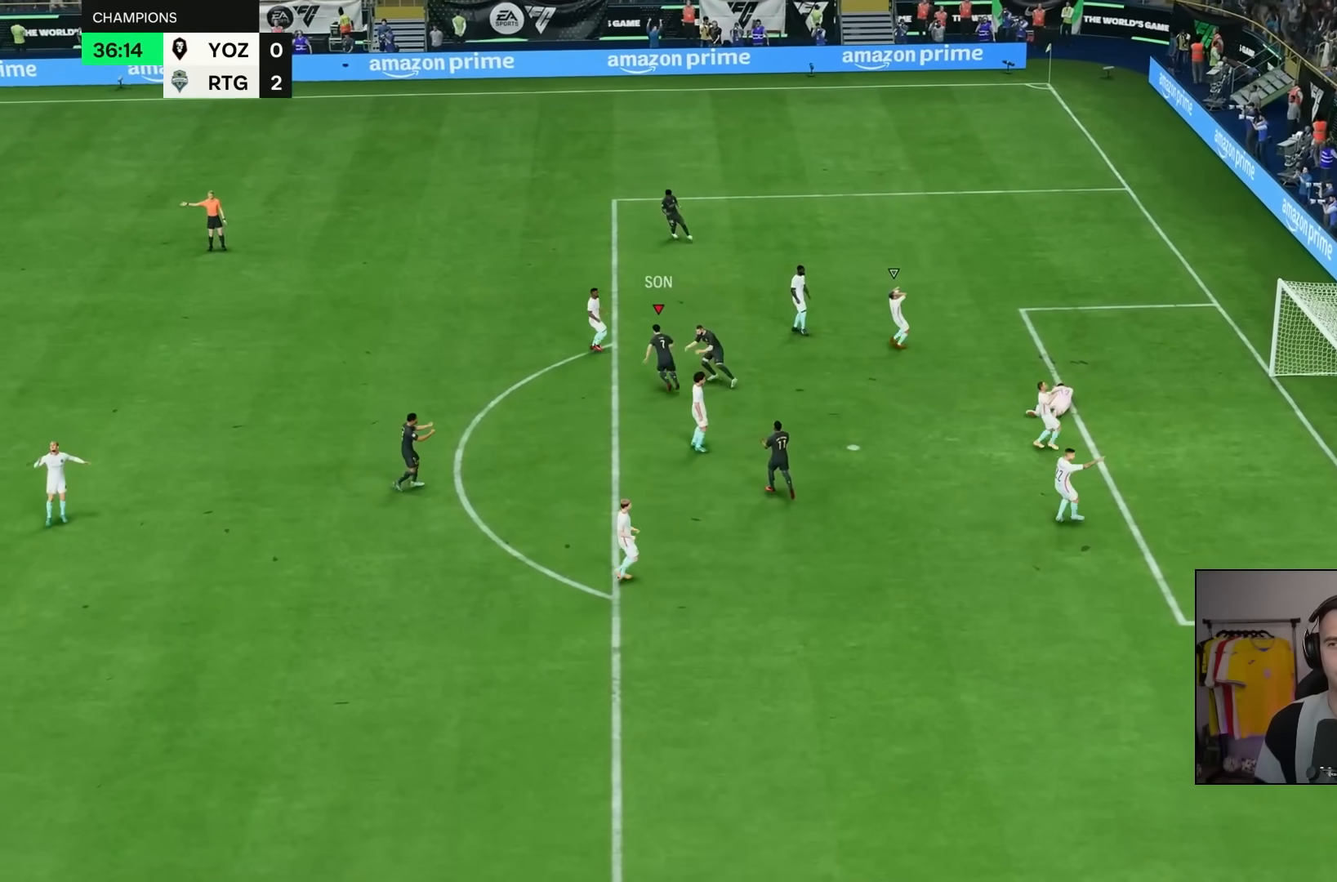
{"dt_ms": 500, "buttons": [], "left_stick": "center", "right_stick": "center"}
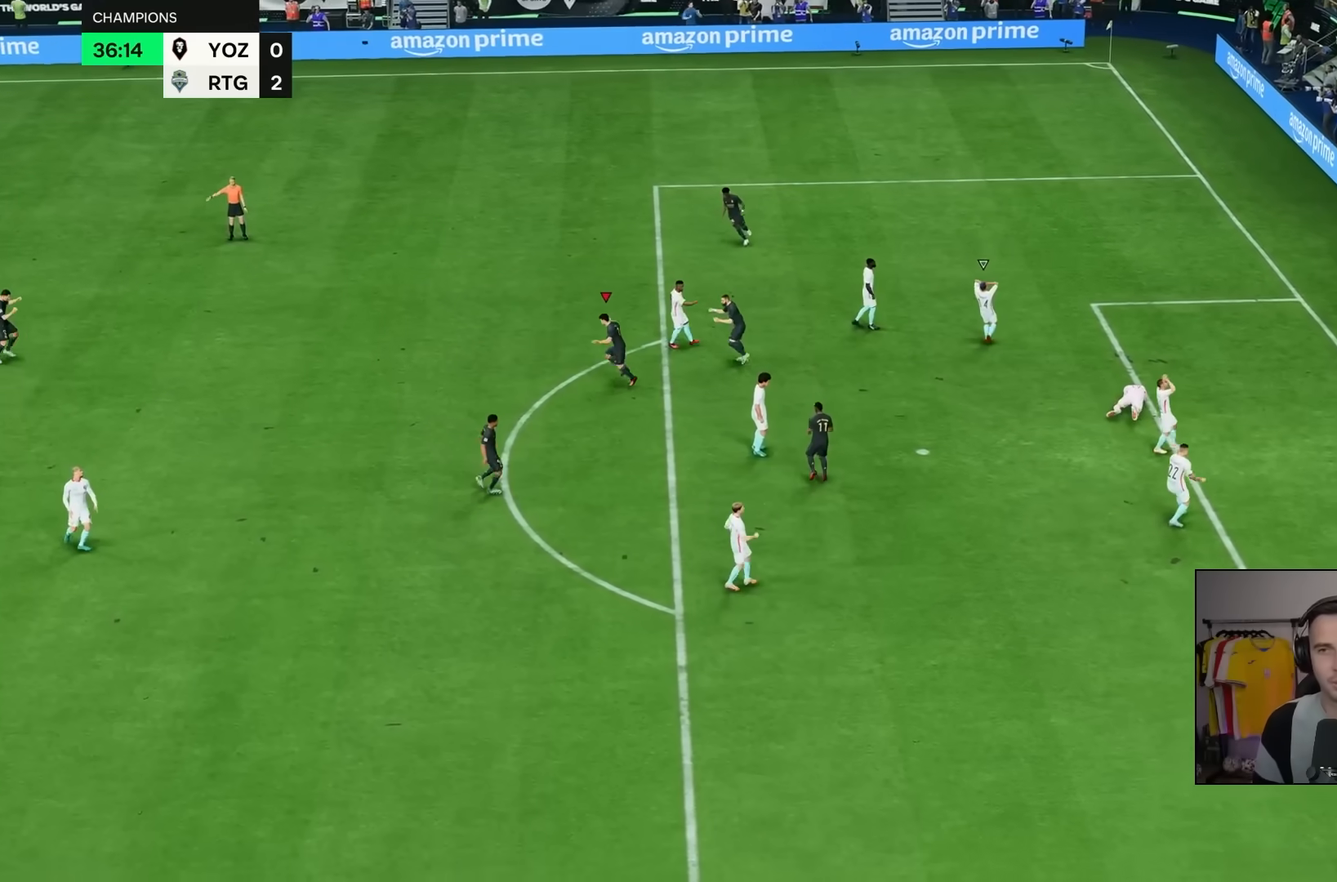
{"dt_ms": 500, "buttons": [], "left_stick": "center", "right_stick": "center", "events": []}
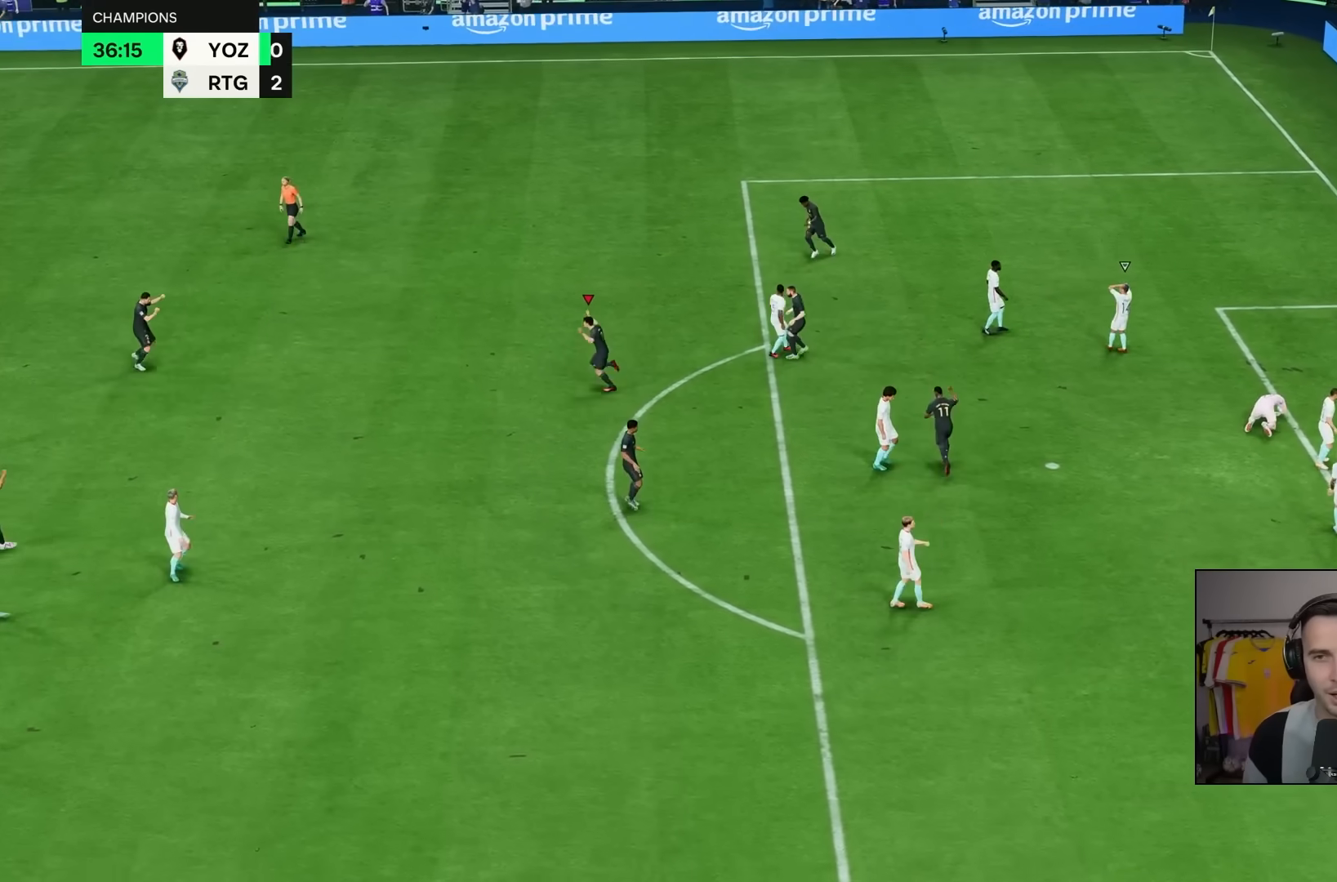
{"dt_ms": 500, "buttons": [], "left_stick": "center", "right_stick": "center", "events": []}
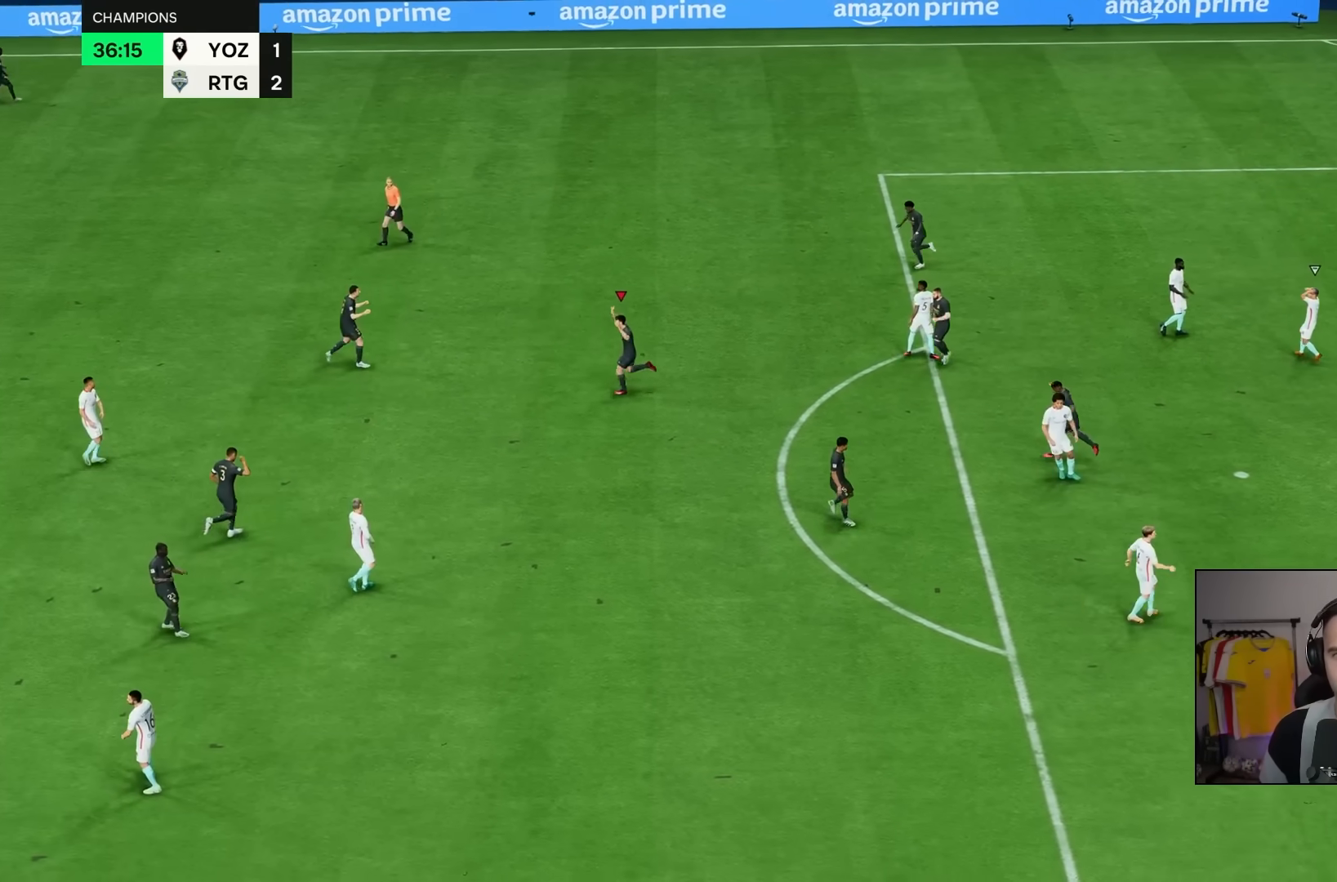
{"dt_ms": 500, "buttons": [], "left_stick": "center", "right_stick": "center", "events": []}
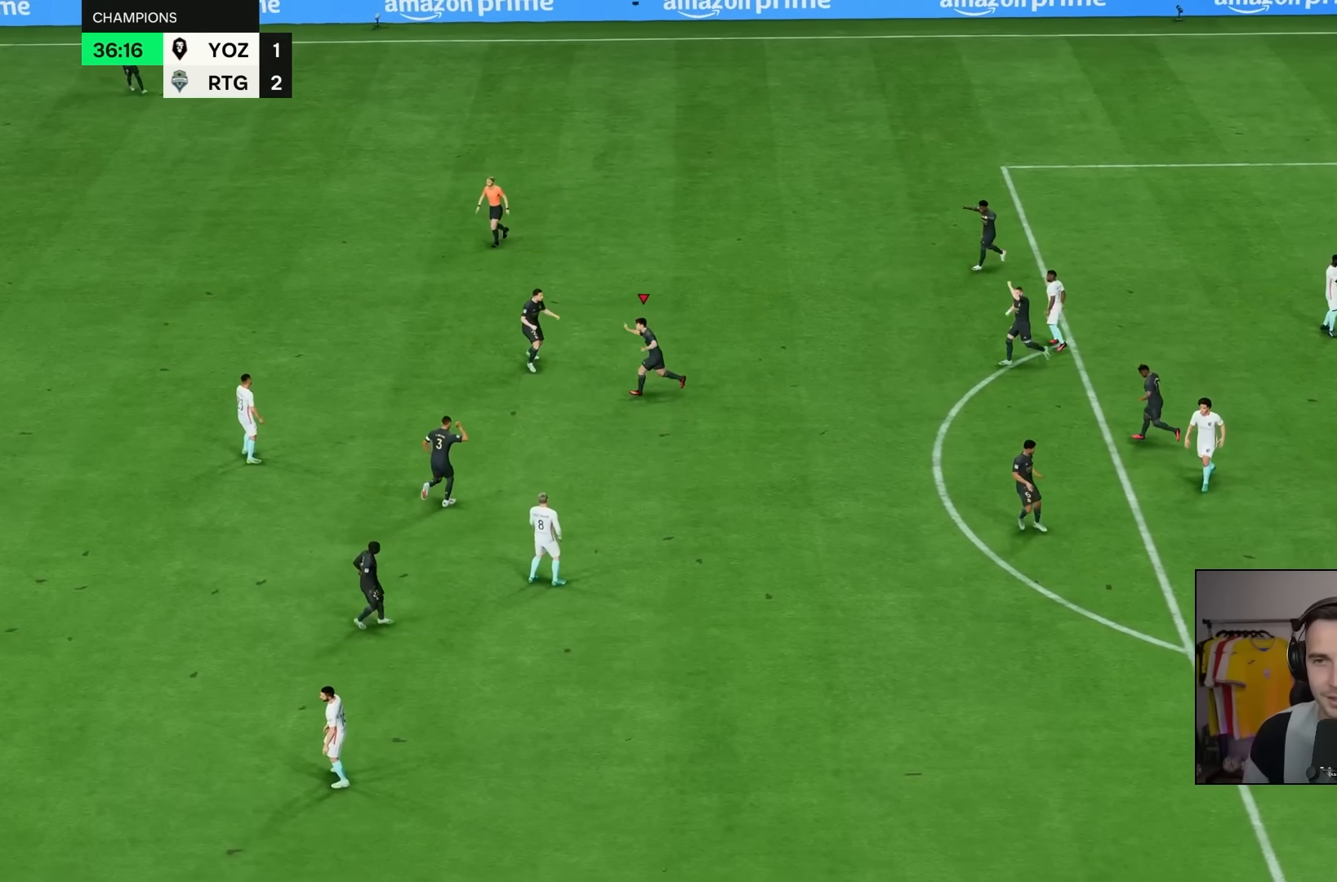
{"dt_ms": 500, "buttons": [], "left_stick": "center", "right_stick": "center", "events": []}
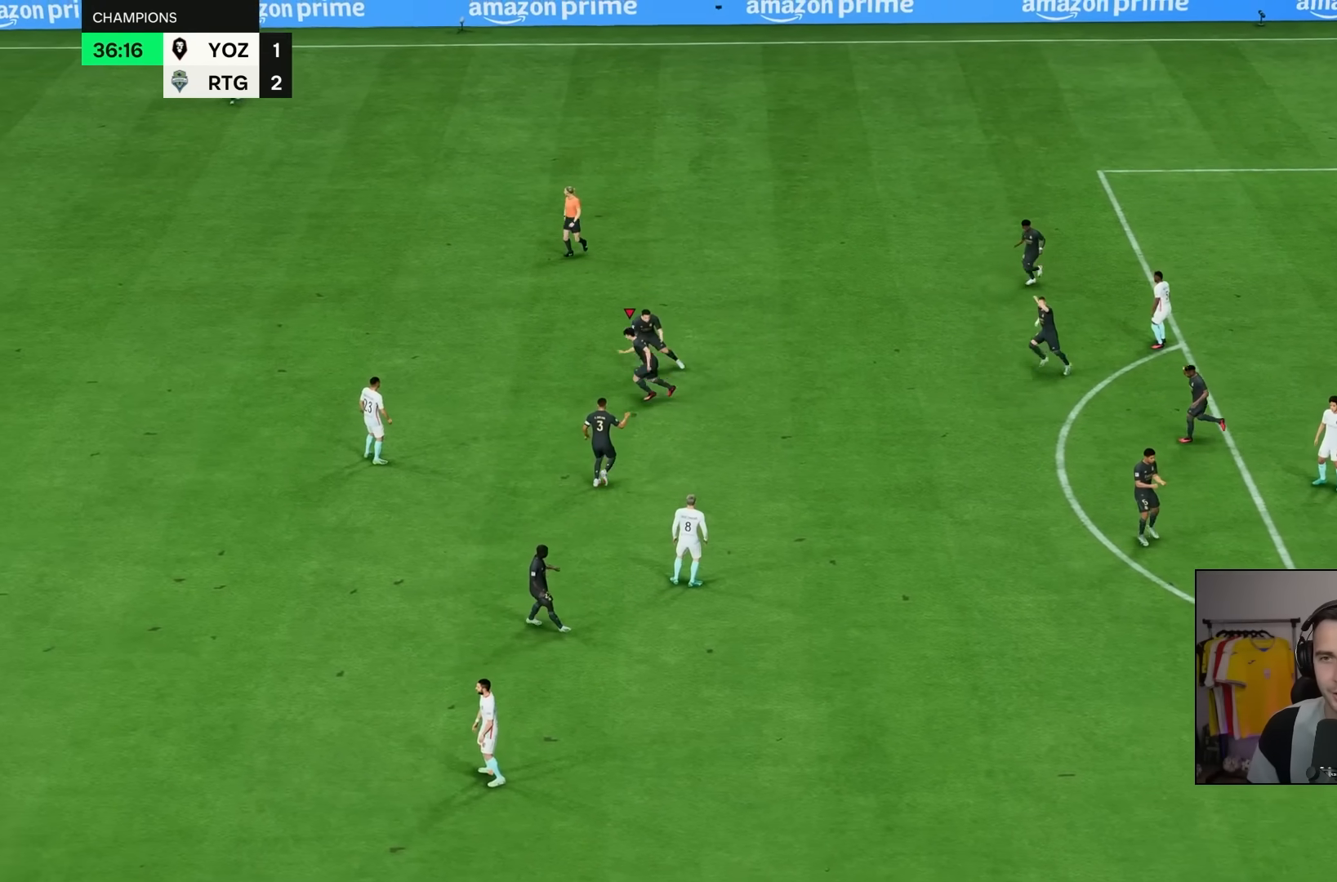
{"dt_ms": 500, "buttons": [], "left_stick": "center", "right_stick": "center", "events": [[283, "L1", "down"], [300, "R1", "down"], [383, "L1", "up"], [383, "R1", "up"]]}
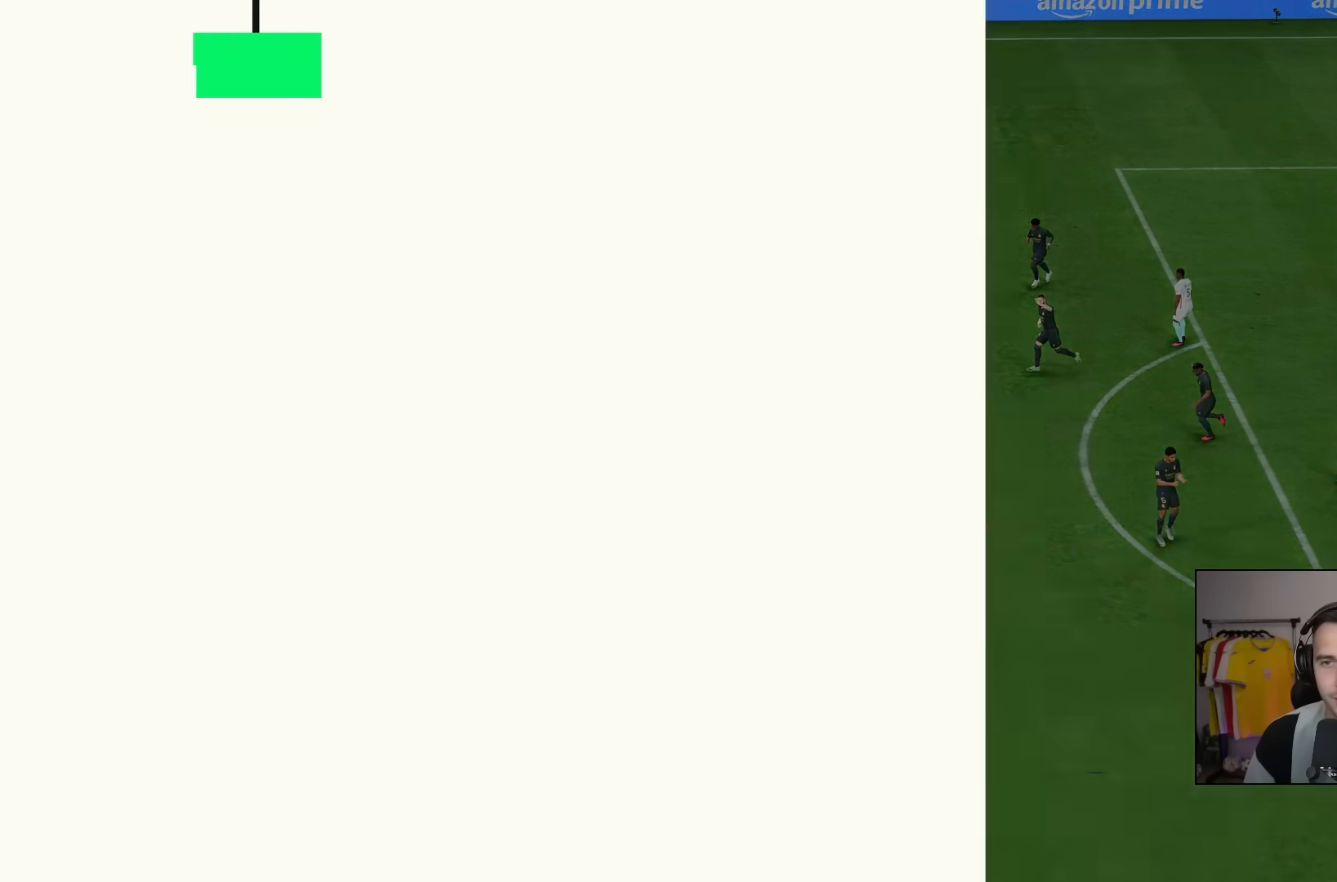
{"dt_ms": 500, "buttons": [], "left_stick": "center", "right_stick": "center", "events": []}
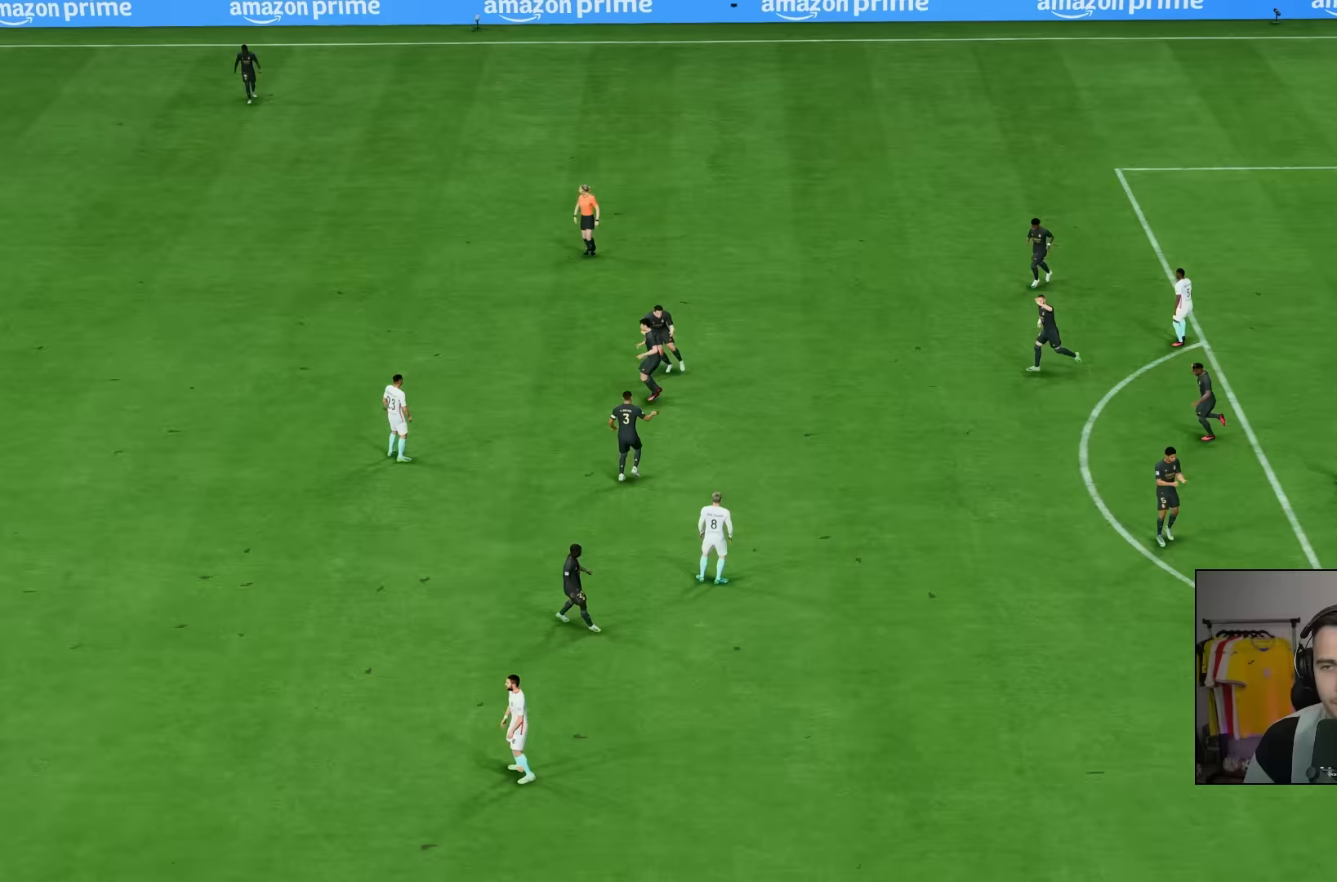
{"dt_ms": 1000, "buttons": ["R2"], "left_stick": "left", "right_stick": "center"}
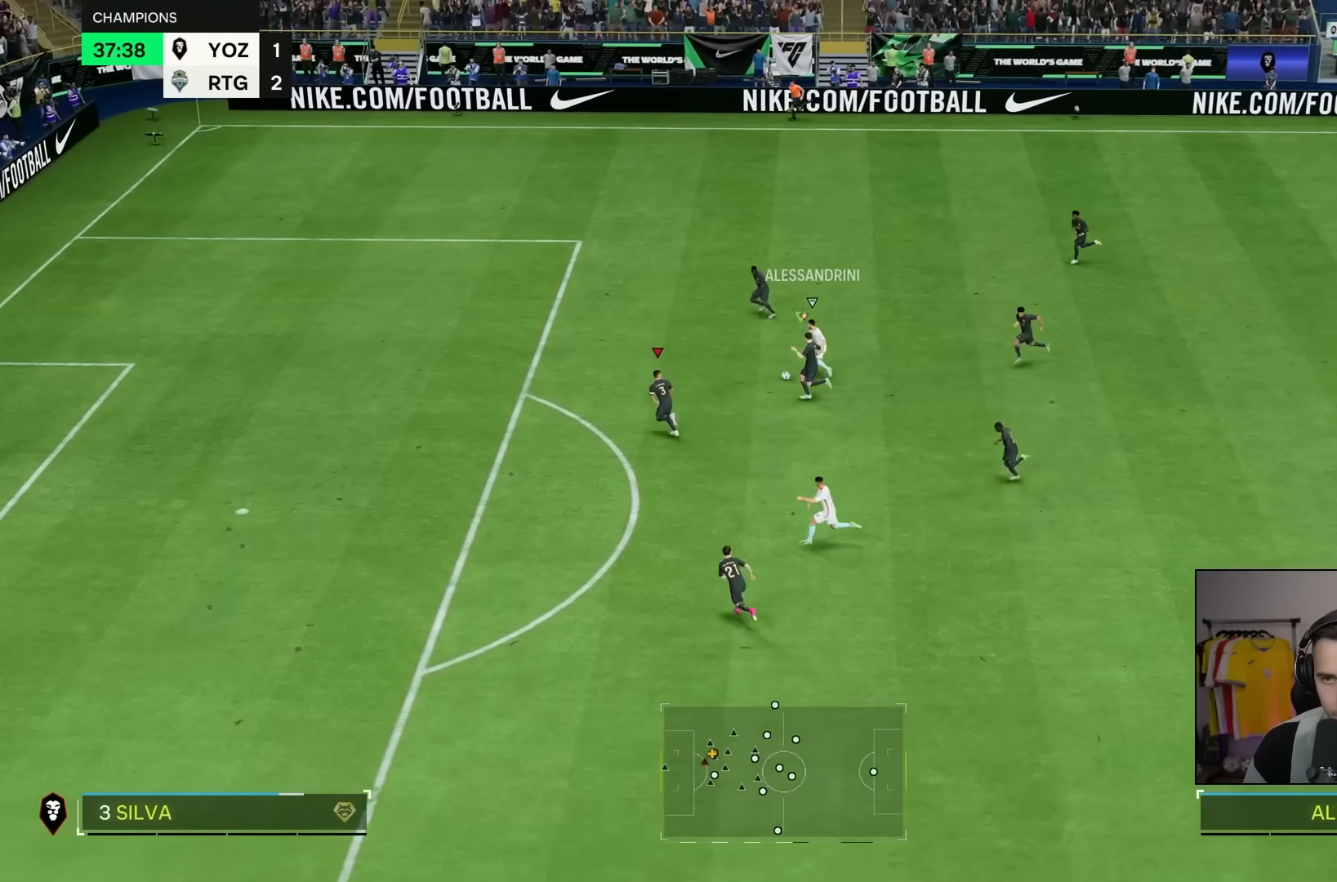
{"dt_ms": 500, "buttons": ["R2"], "left_stick": "left", "right_stick": "center", "events": []}
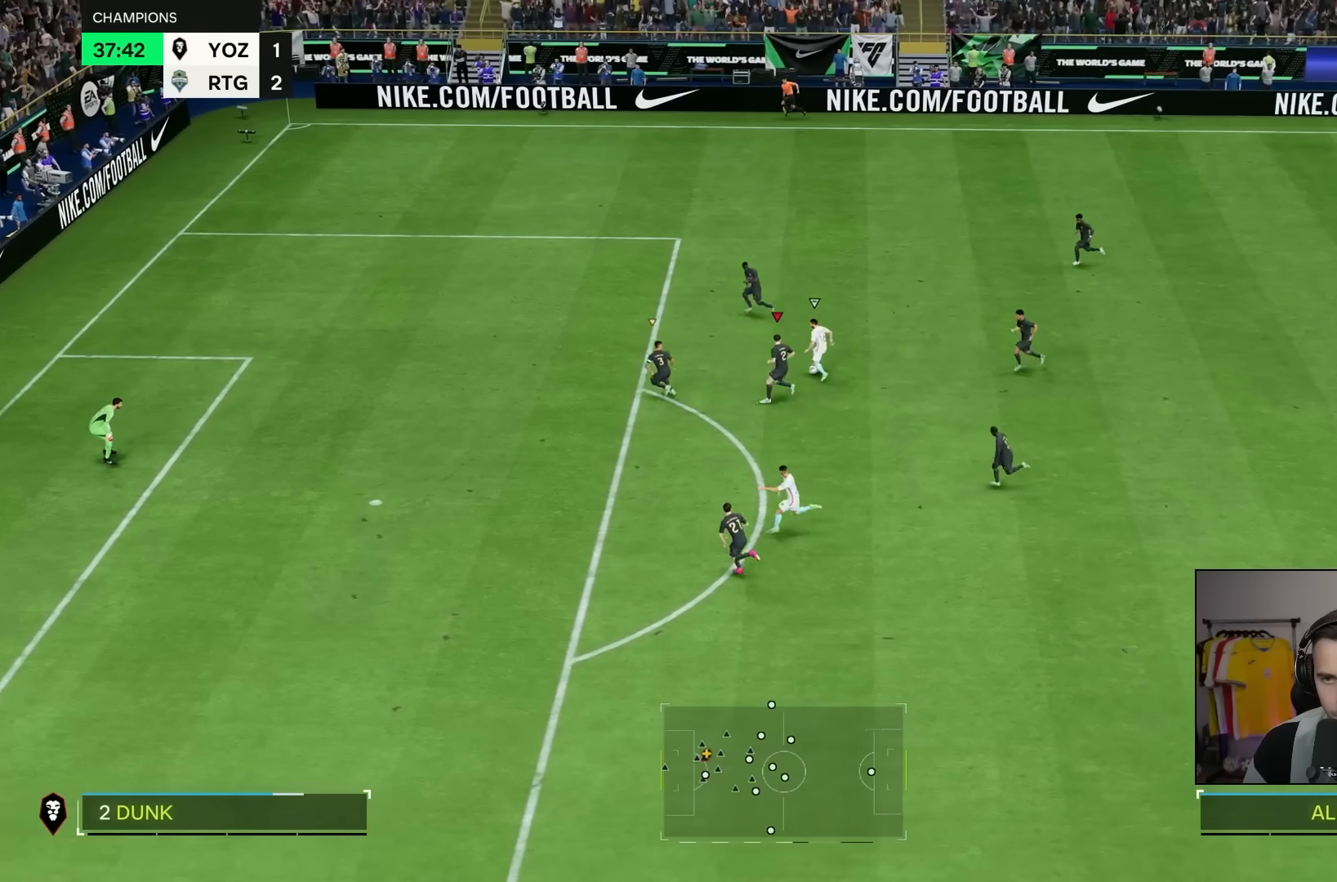
{"dt_ms": 500, "buttons": ["L2"], "left_stick": "right", "right_stick": "center", "events": [[283, "R2", "up"], [350, "left_stick", "up"], [483, "left_stick", "right"], [500, "L2", "down"]]}
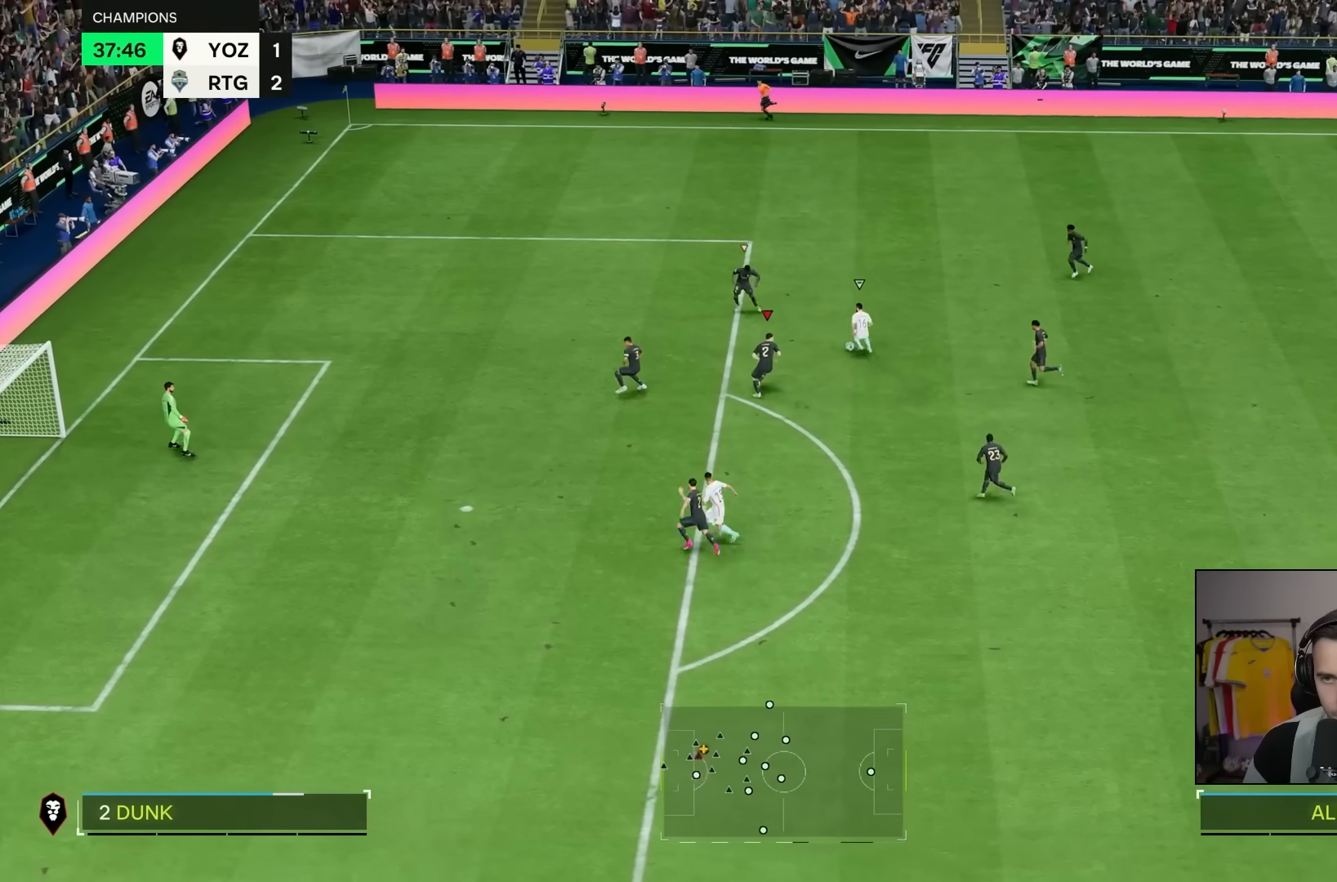
{"dt_ms": 500, "buttons": ["L2"], "left_stick": "right", "right_stick": "center", "events": [[250, "left_stick", "up-right"], [383, "left_stick", "right"]]}
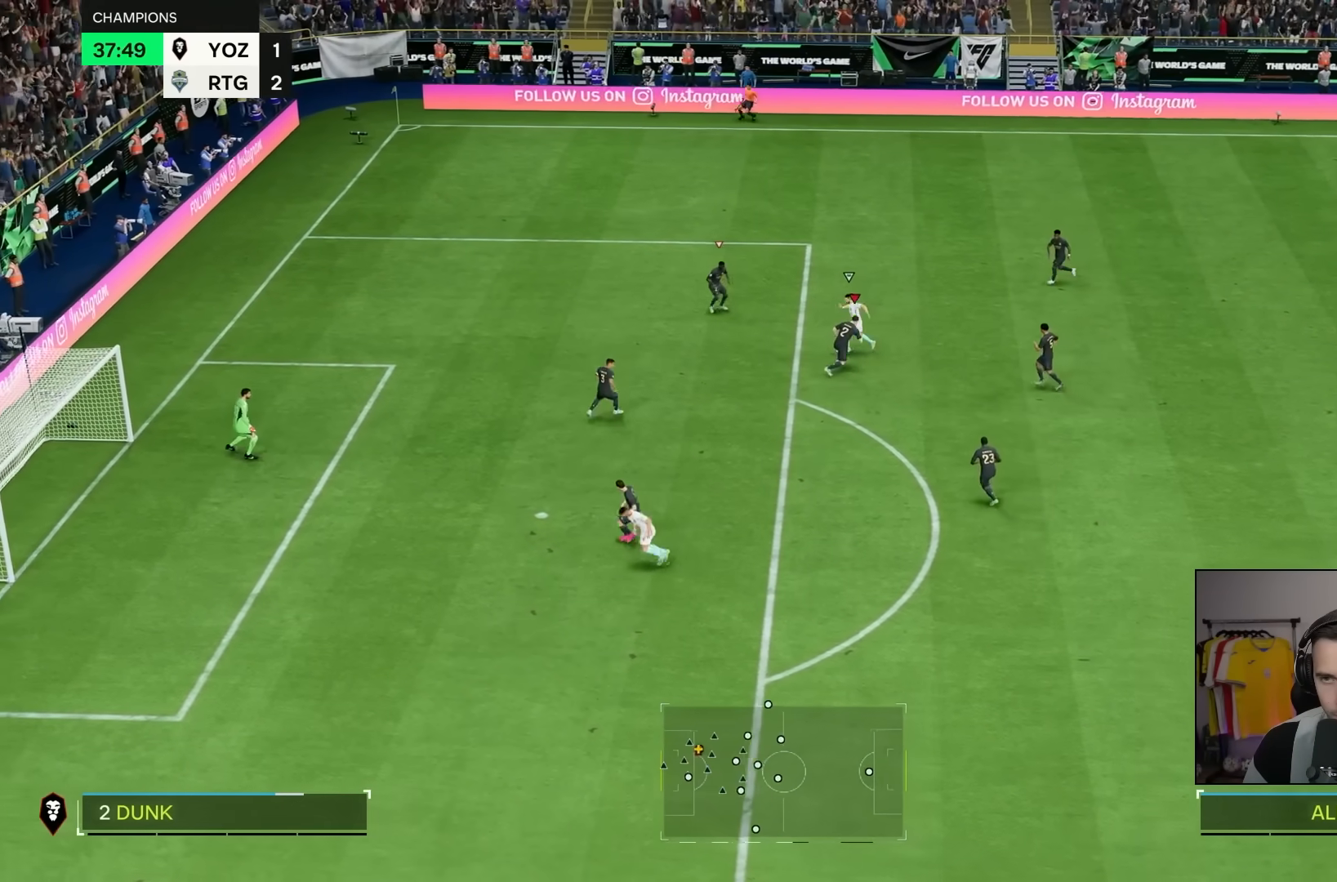
{"dt_ms": 500, "buttons": ["L2"], "left_stick": "down-left", "right_stick": "center", "events": [[50, "left_stick", "up"], [317, "left_stick", "left"], [450, "left_stick", "down-left"]]}
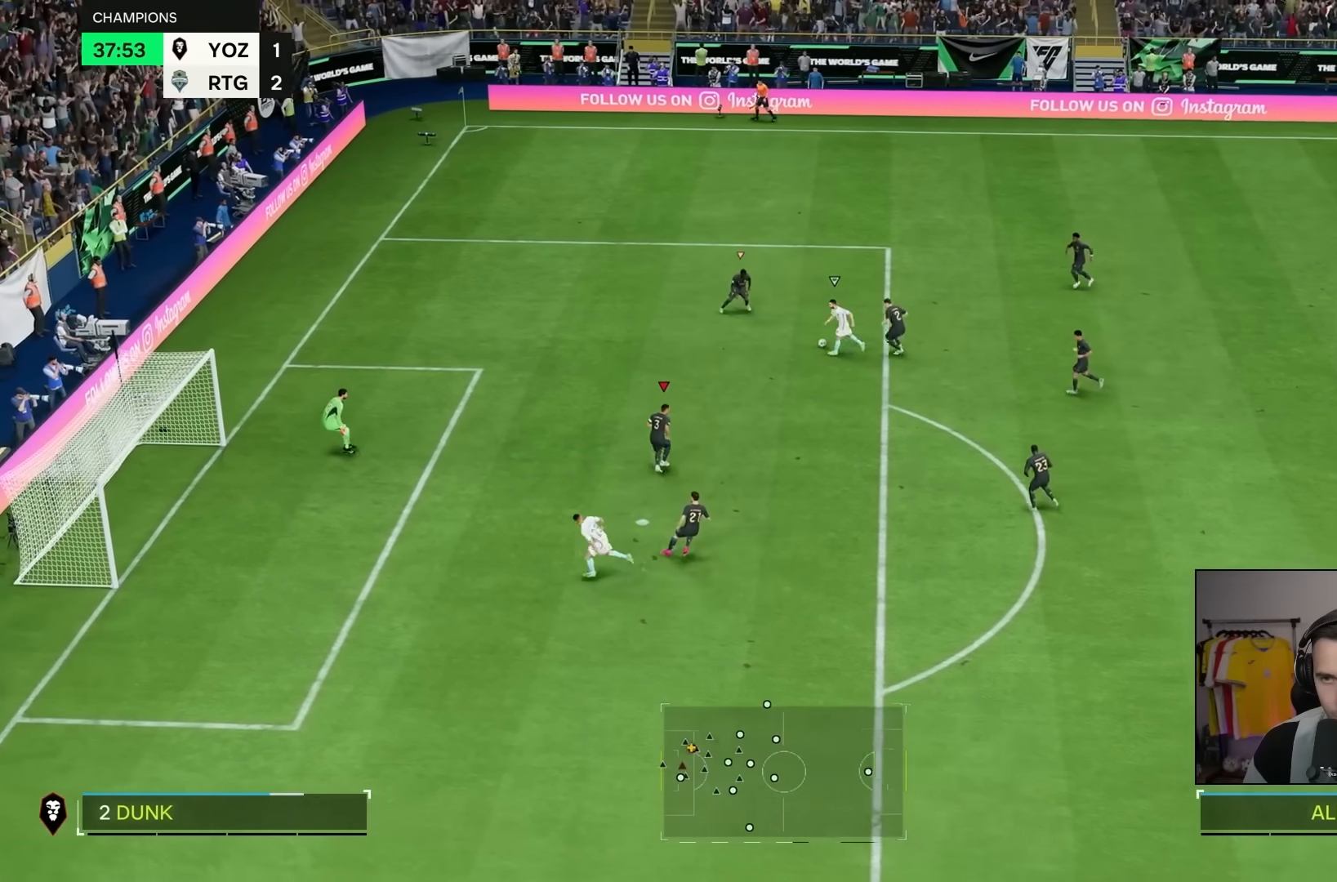
{"dt_ms": 500, "buttons": ["L2"], "left_stick": "left", "right_stick": "center", "events": [[50, "left_stick", "left"], [50, "right_stick", "down-left"], [100, "right_stick", "center"]]}
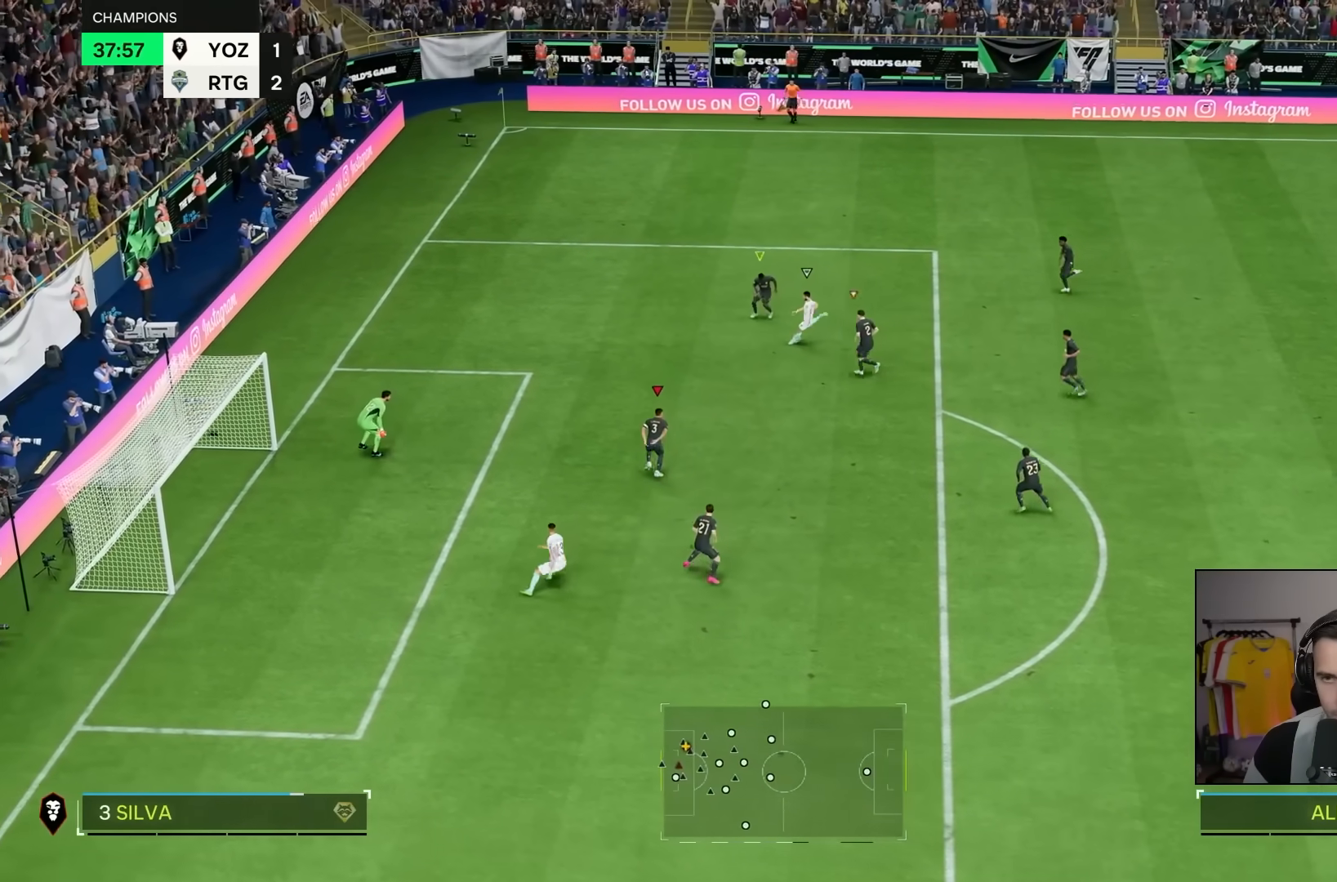
{"dt_ms": 500, "buttons": ["L2"], "left_stick": "up-right", "right_stick": "center", "events": [[200, "left_stick", "up-left"], [333, "left_stick", "up"], [467, "left_stick", "up-right"]]}
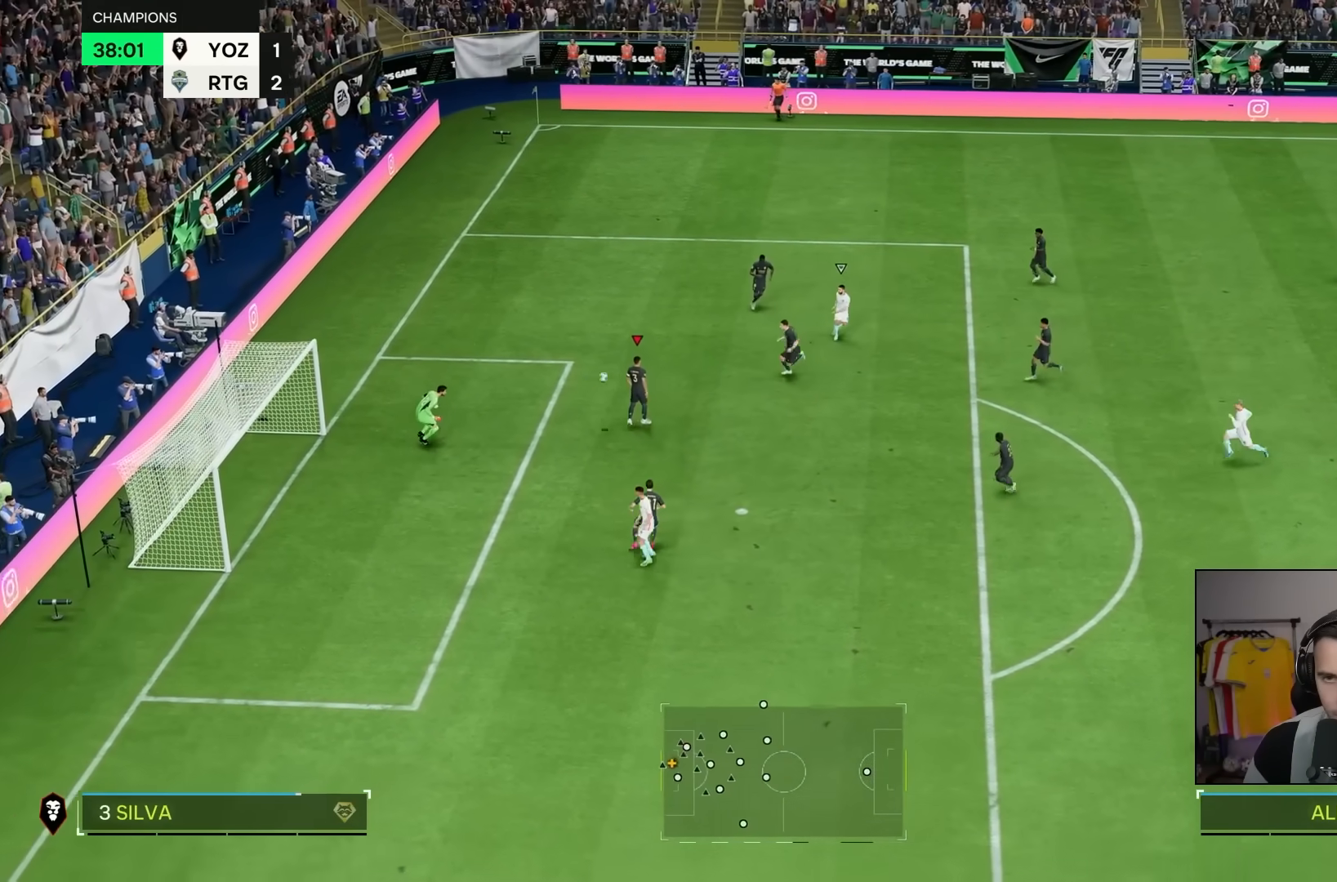
{"dt_ms": 500, "buttons": [], "left_stick": "center", "right_stick": "center", "events": [[233, "L2", "up"], [267, "left_stick", "right"], [383, "left_stick", "center"]]}